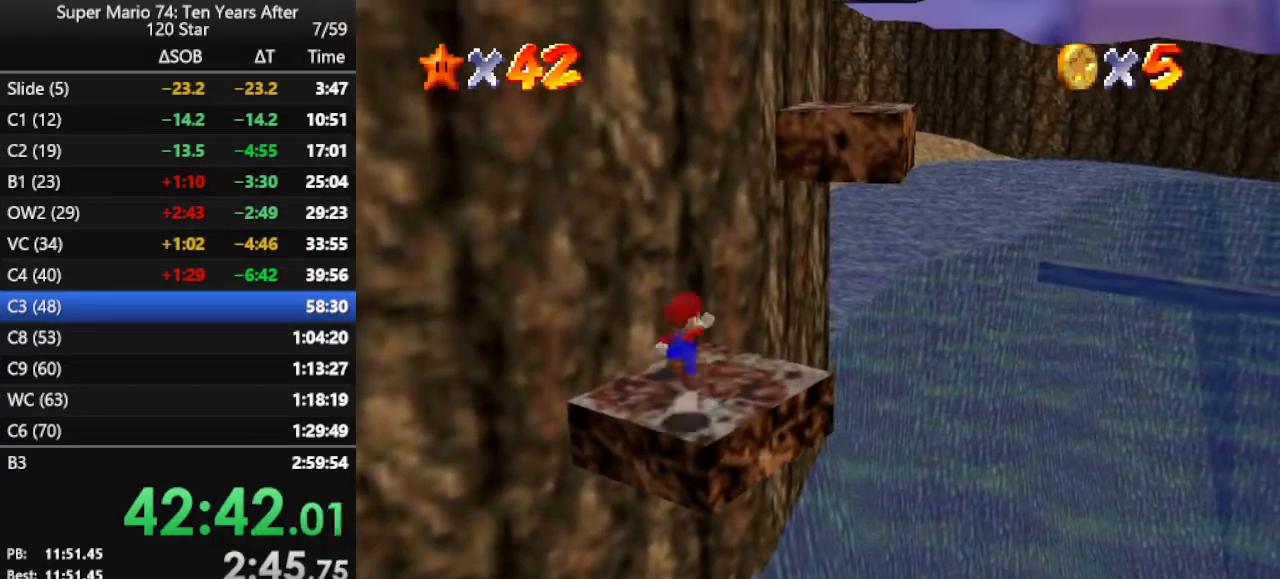
Gameplay with a controller (Nintendo layout); each line is a JSON object with the inputs held at the frame after it. "events" lists button and stick changes between this image and that frame as [ms after this image, input, new state], when the widget could be followed in between. Not read: L3 R3.
{"buttons": ["A"], "left_stick": "up-right", "events": [[67, "A", "up"], [300, "left_stick", "up-right"], [500, "A", "down"]]}
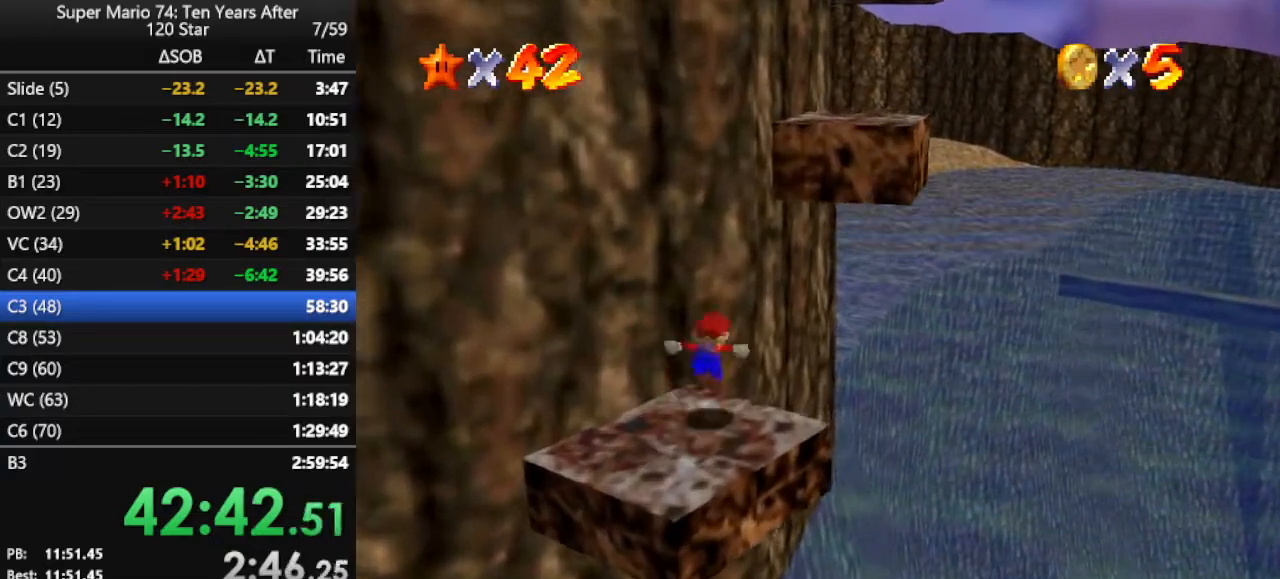
{"buttons": ["B"], "left_stick": "right", "events": [[367, "A", "up"], [367, "left_stick", "down"], [467, "B", "down"], [500, "left_stick", "right"]]}
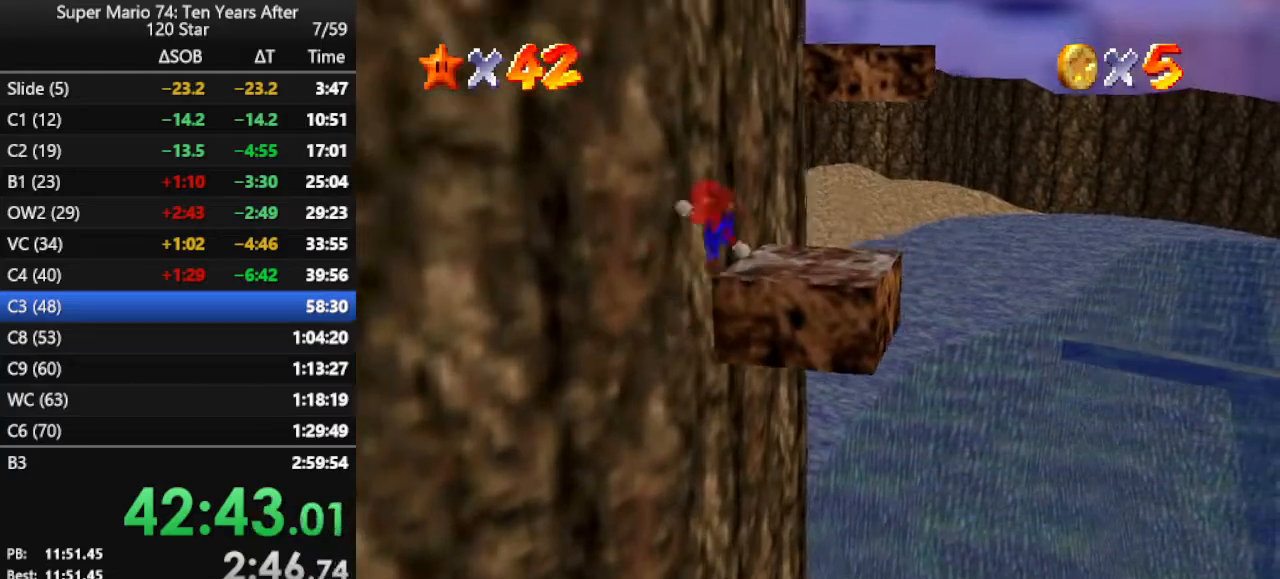
{"buttons": ["A"], "left_stick": "up", "events": [[67, "left_stick", "up-right"], [133, "B", "up"], [300, "left_stick", "up"], [400, "A", "down"]]}
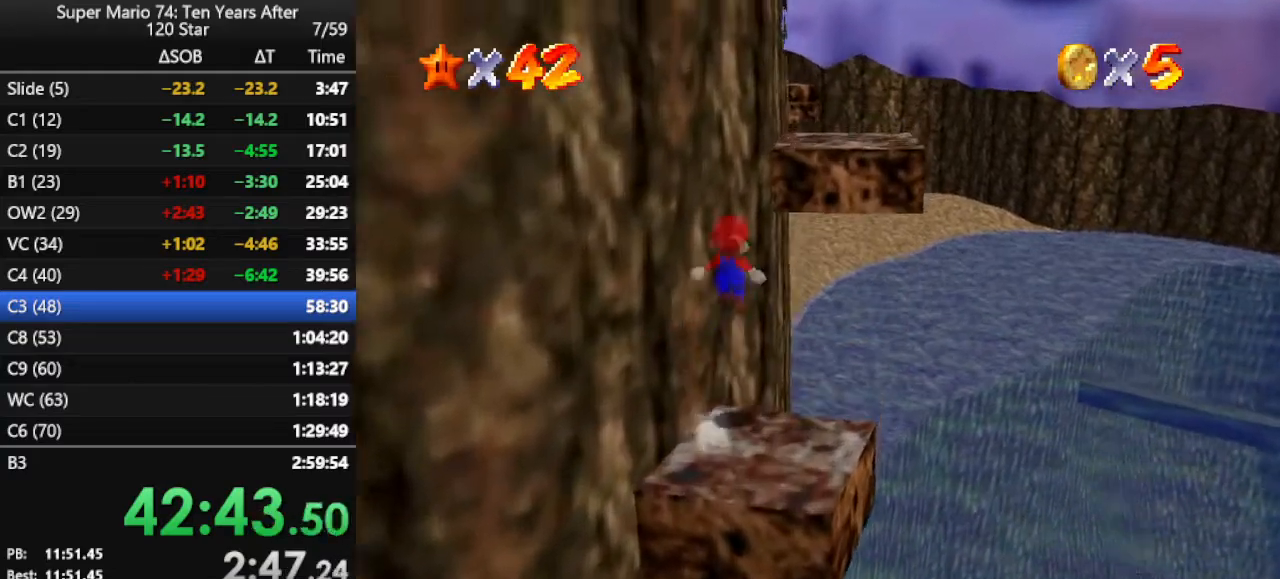
{"buttons": [], "left_stick": "center", "events": [[267, "A", "up"], [267, "left_stick", "down"], [367, "B", "down"], [367, "left_stick", "down-right"], [500, "B", "up"], [500, "left_stick", "center"]]}
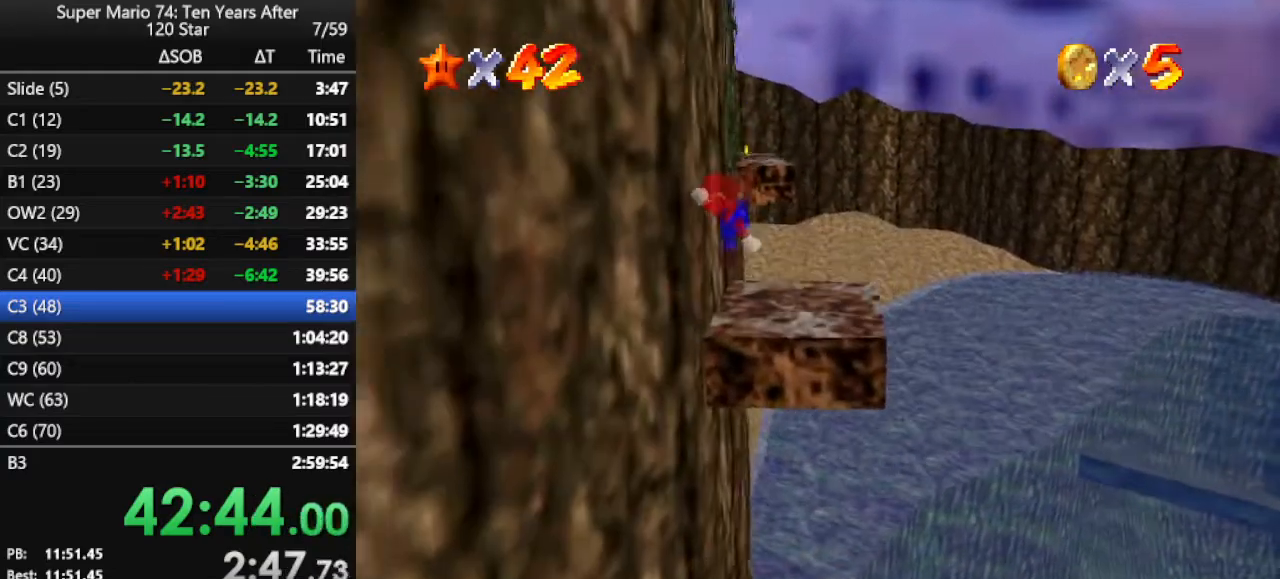
{"buttons": [], "left_stick": "up", "events": [[200, "left_stick", "up"]]}
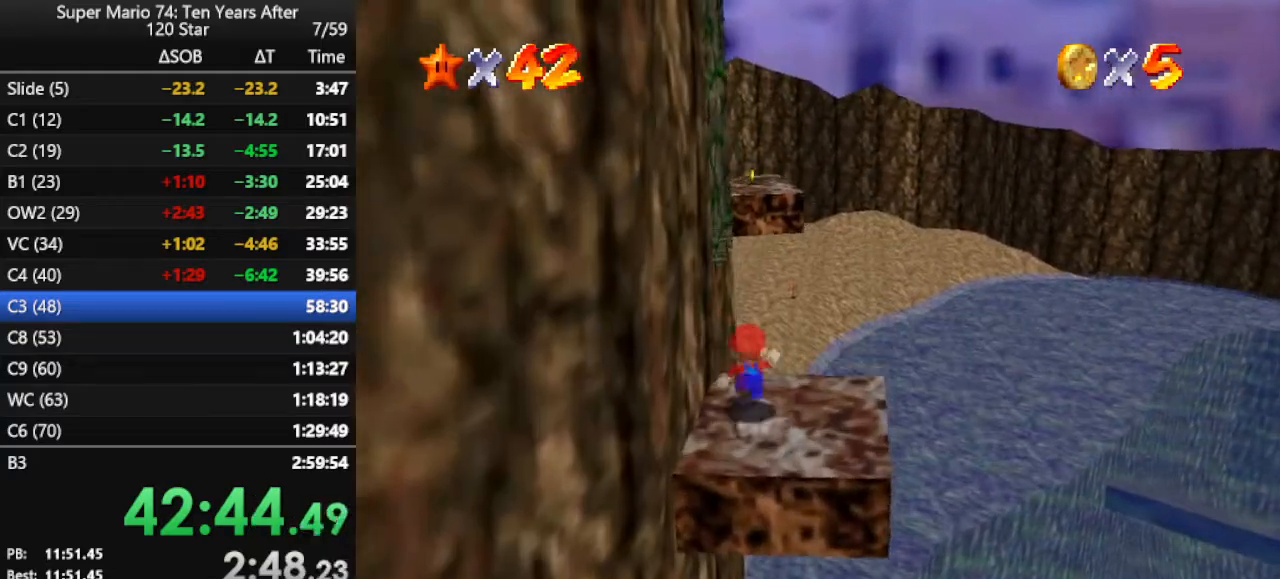
{"buttons": [], "left_stick": "left", "events": [[33, "A", "down"], [233, "left_stick", "center"], [367, "A", "up"], [367, "left_stick", "left"]]}
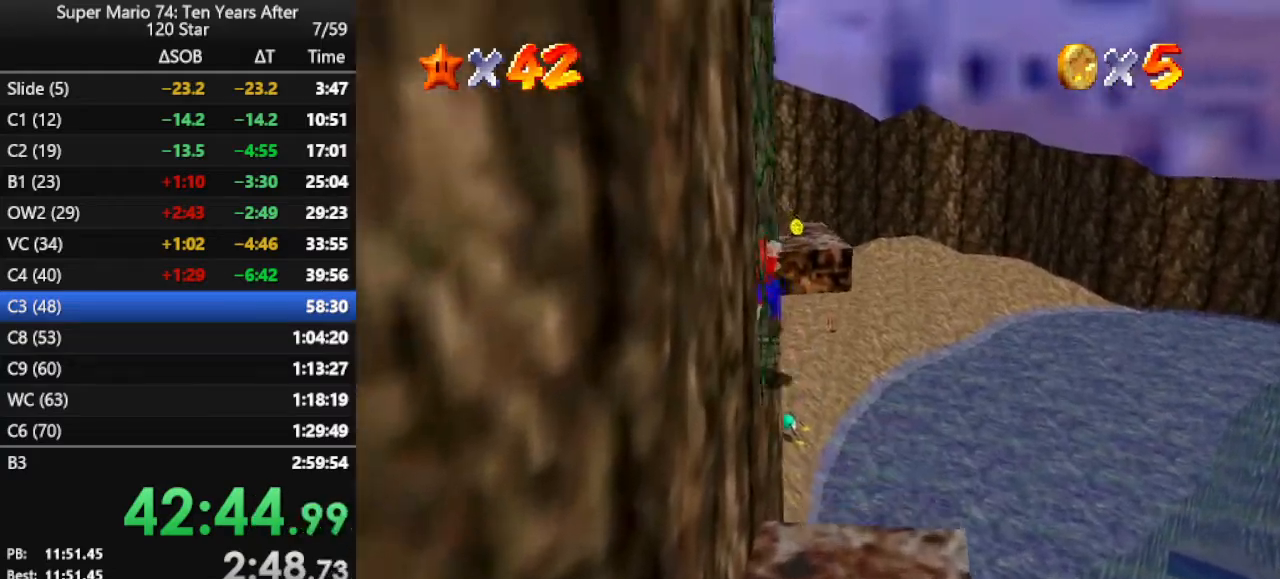
{"buttons": ["A"], "left_stick": "center", "events": [[33, "left_stick", "down-left"], [67, "C_RIGHT", "down"], [167, "C_RIGHT", "up"], [200, "C_RIGHT", "down"], [233, "left_stick", "center"], [333, "C_RIGHT", "up"], [433, "A", "down"]]}
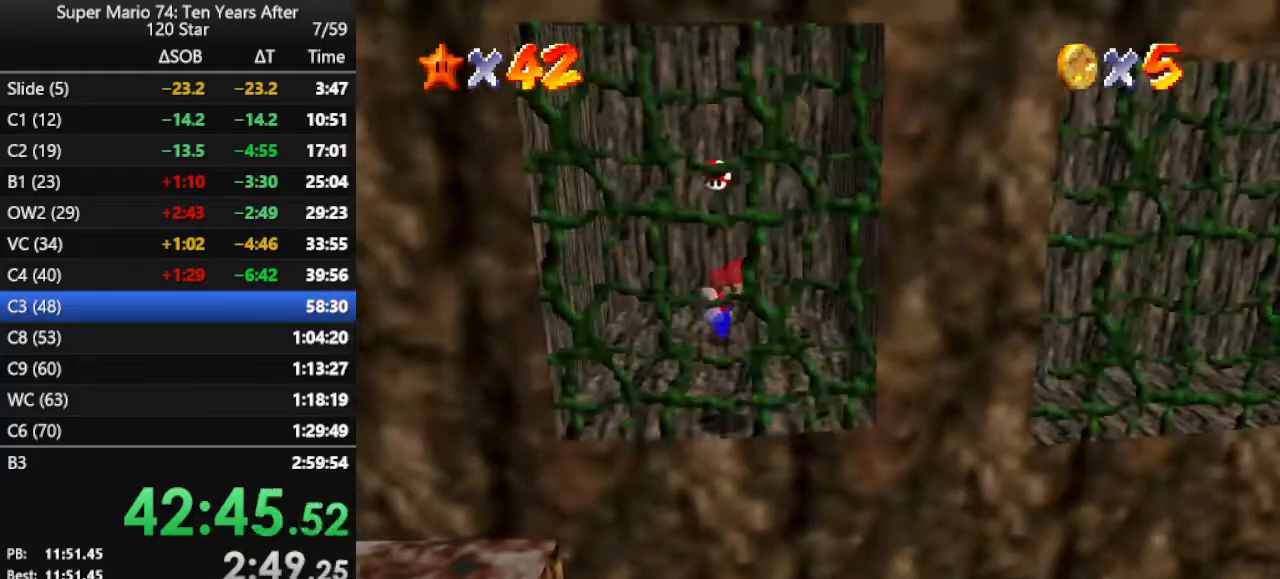
{"buttons": [], "left_stick": "center", "events": [[67, "A", "up"], [67, "left_stick", "left"], [200, "left_stick", "down-left"], [367, "left_stick", "center"]]}
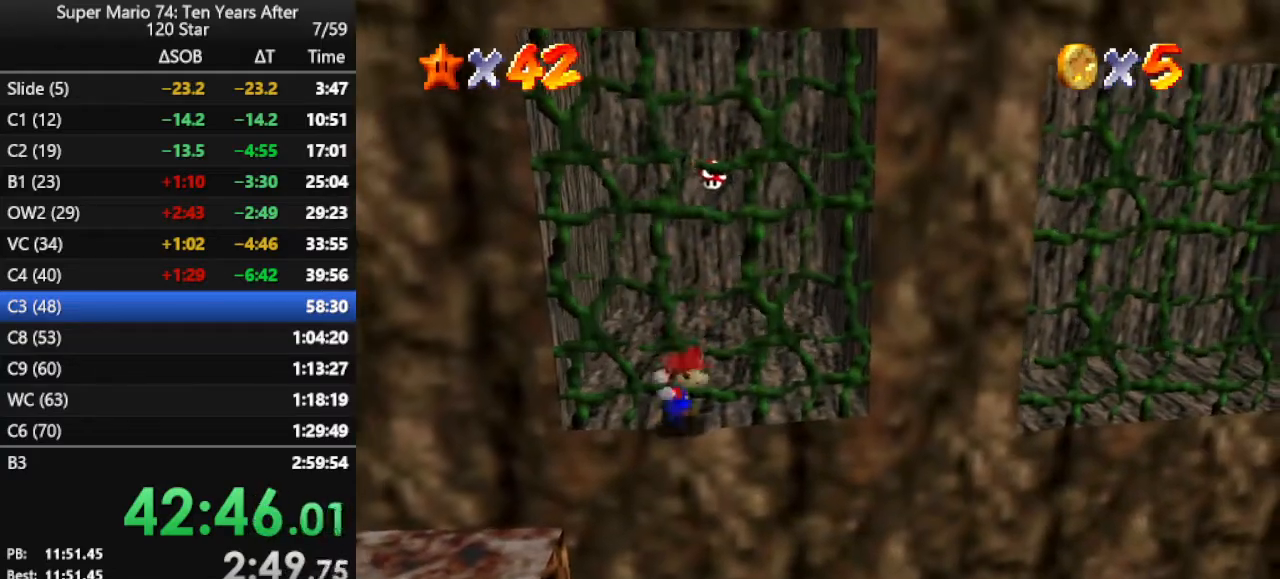
{"buttons": [], "left_stick": "right", "events": [[267, "left_stick", "right"]]}
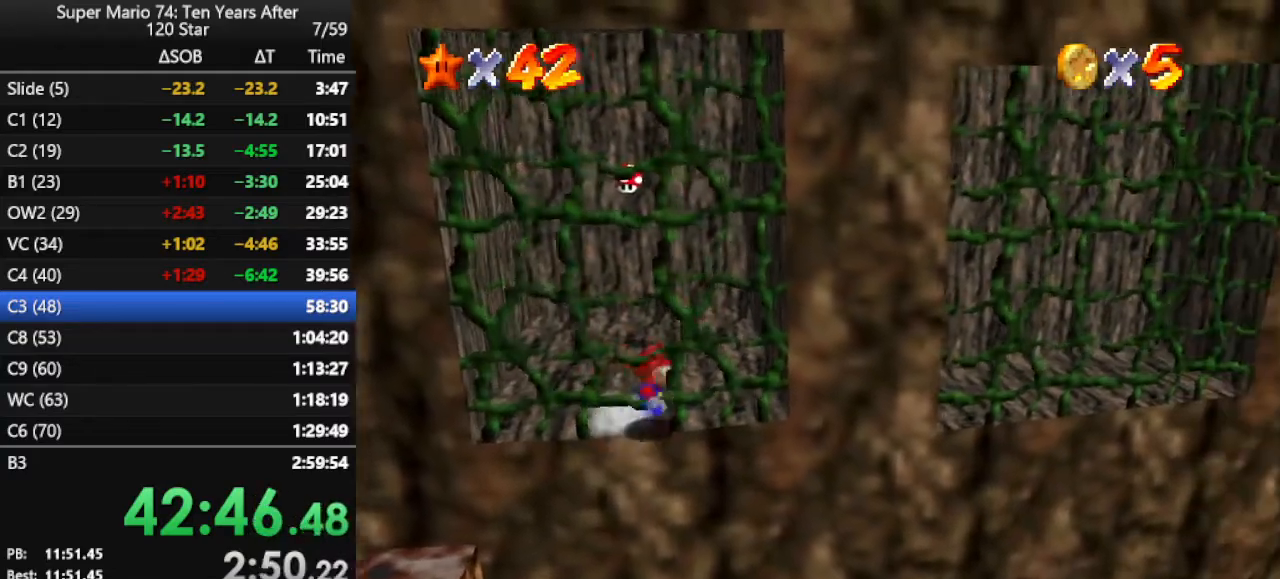
{"buttons": ["A"], "left_stick": "right", "events": [[33, "Z", "down"], [100, "A", "down"], [167, "Z", "up"], [167, "left_stick", "down"], [467, "left_stick", "right"]]}
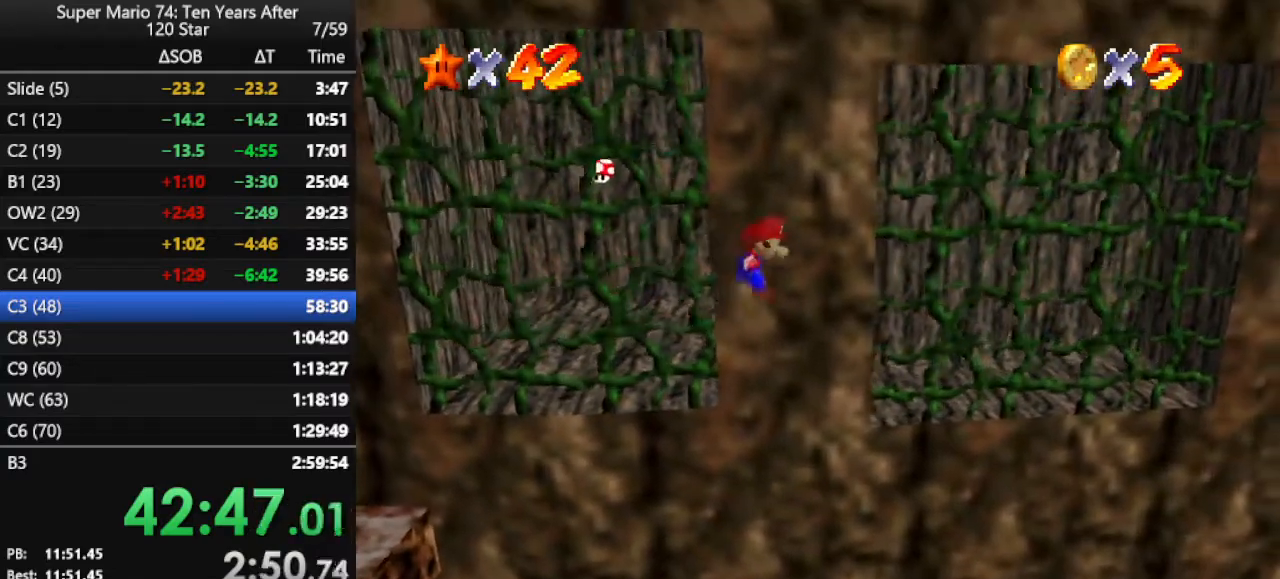
{"buttons": [], "left_stick": "up", "events": [[67, "left_stick", "up-right"], [267, "left_stick", "up"], [367, "A", "up"]]}
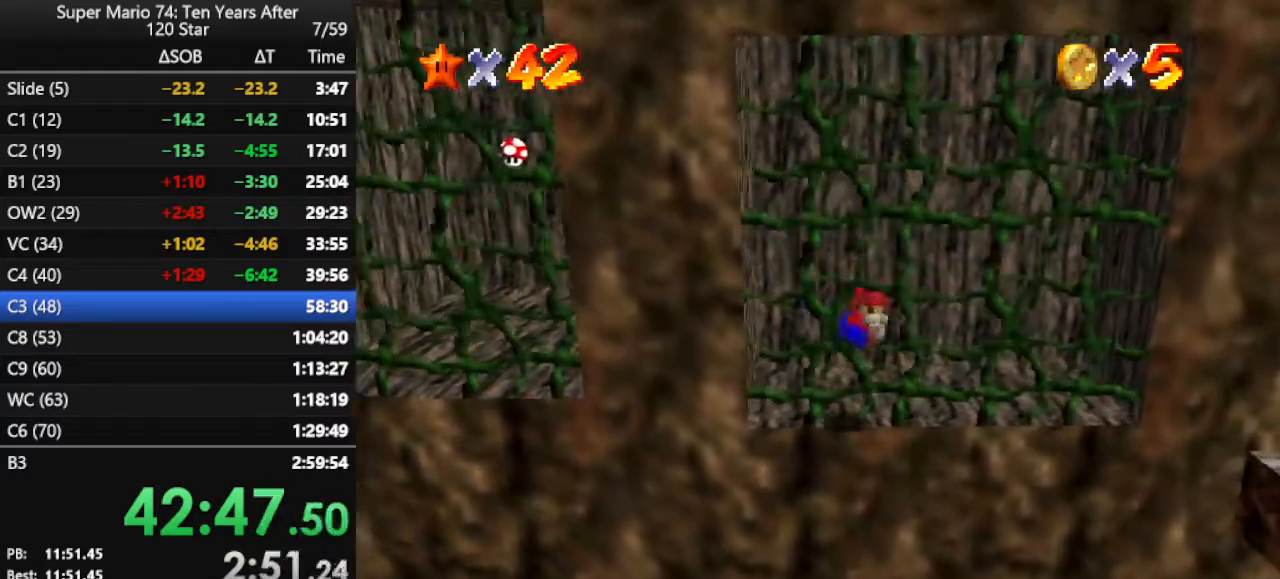
{"buttons": ["A"], "left_stick": "center", "events": [[133, "left_stick", "center"], [467, "A", "down"]]}
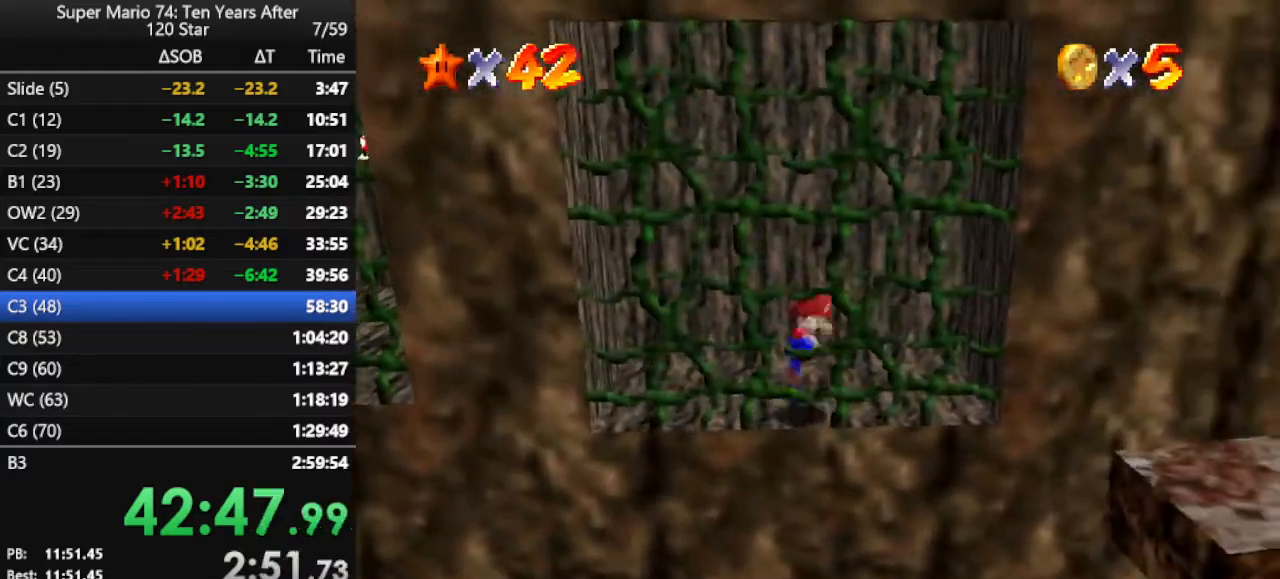
{"buttons": [], "left_stick": "down-right", "events": [[67, "A", "up"], [67, "left_stick", "right"], [467, "left_stick", "down-right"]]}
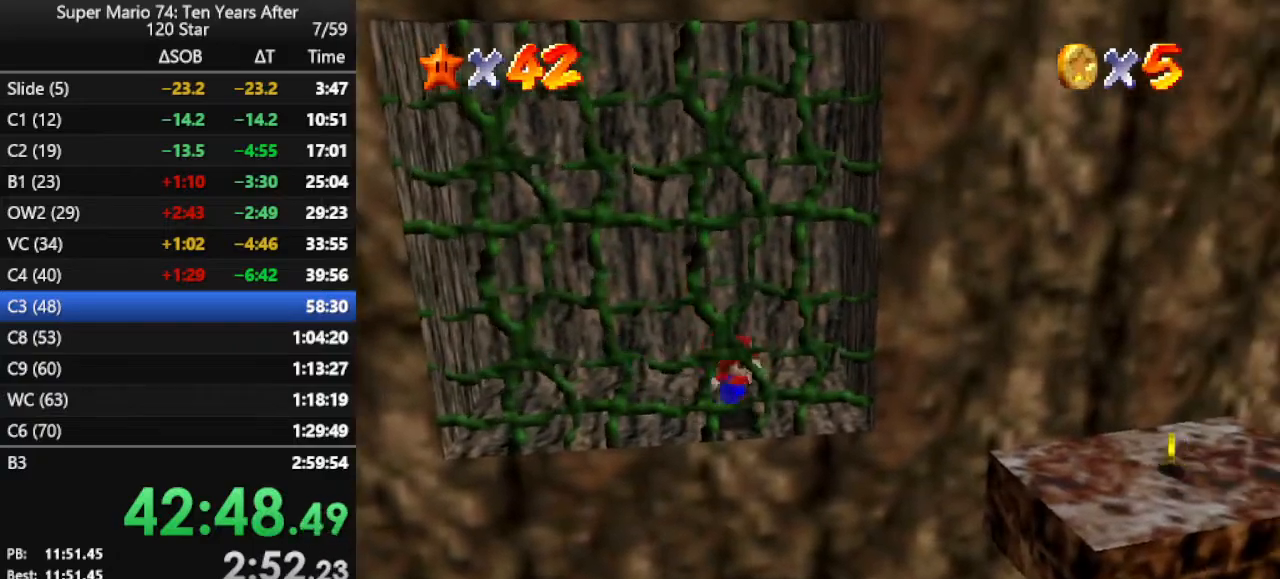
{"buttons": ["A"], "left_stick": "right", "events": [[33, "A", "down"], [500, "left_stick", "right"]]}
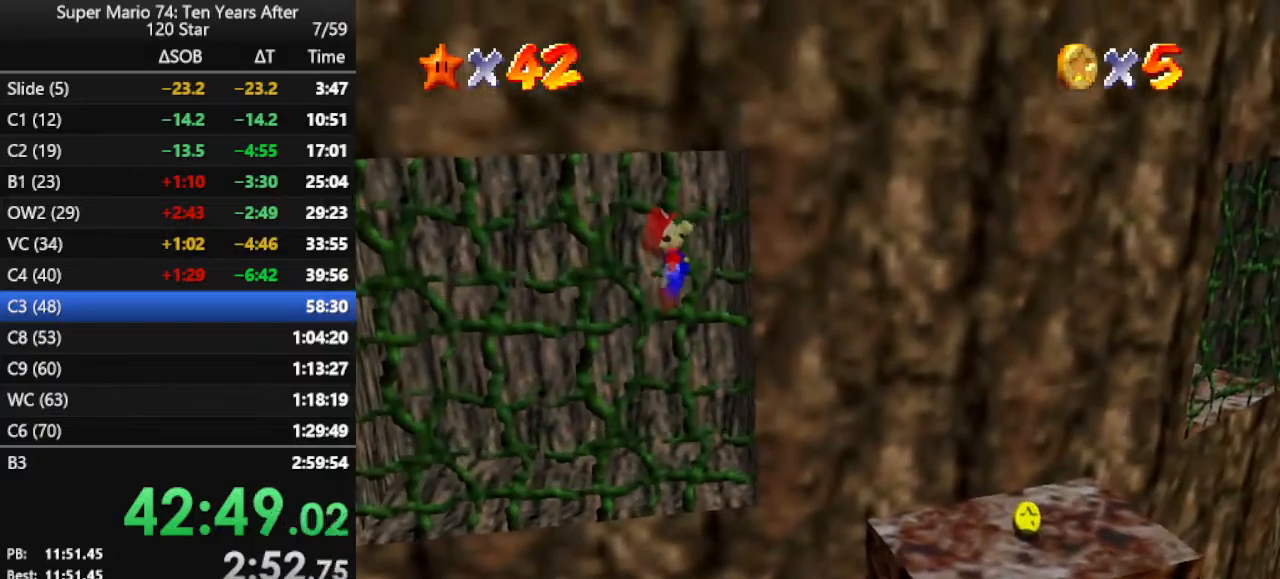
{"buttons": ["B"], "left_stick": "up-left", "events": [[200, "A", "up"], [267, "left_stick", "left"], [333, "left_stick", "up-left"], [400, "A", "down"], [400, "B", "down"], [433, "A", "up"]]}
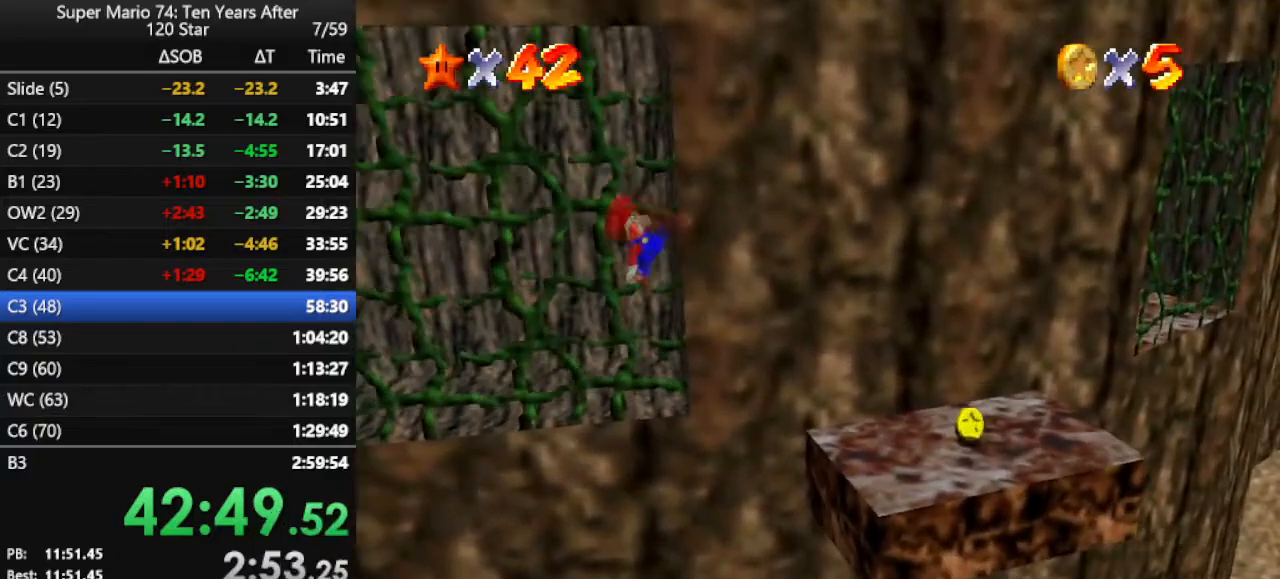
{"buttons": [], "left_stick": "center", "events": [[167, "B", "up"], [467, "left_stick", "center"]]}
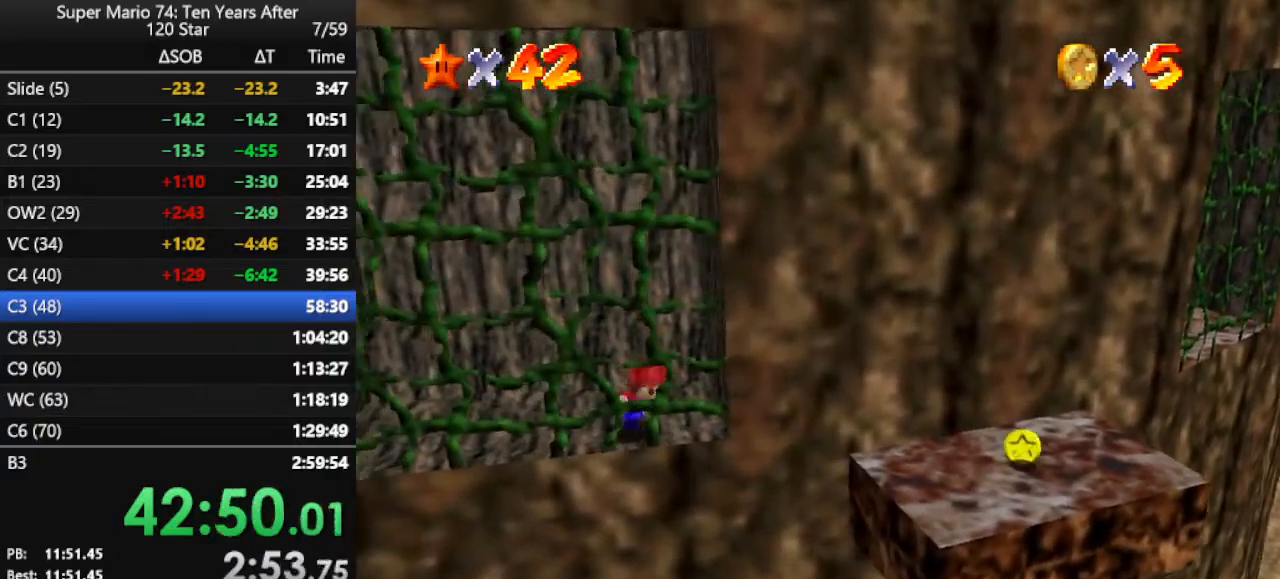
{"buttons": [], "left_stick": "right", "events": [[67, "A", "down"], [133, "A", "up"], [167, "left_stick", "left"], [233, "B", "down"], [333, "left_stick", "right"], [400, "B", "up"]]}
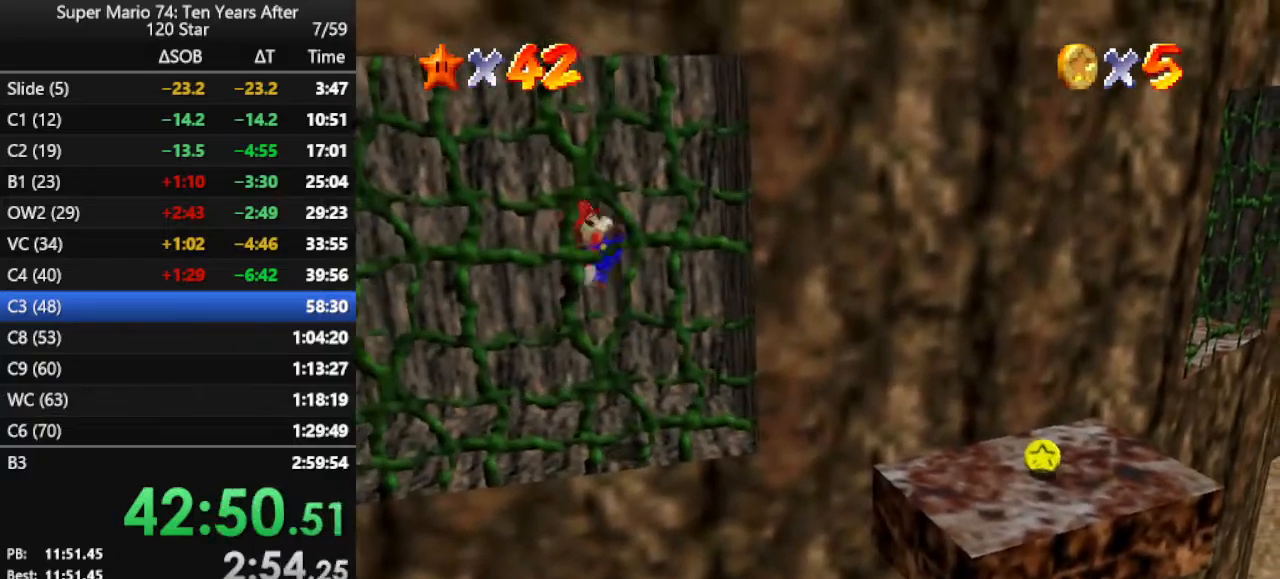
{"buttons": ["A"], "left_stick": "down", "events": [[333, "A", "down"], [367, "left_stick", "down"]]}
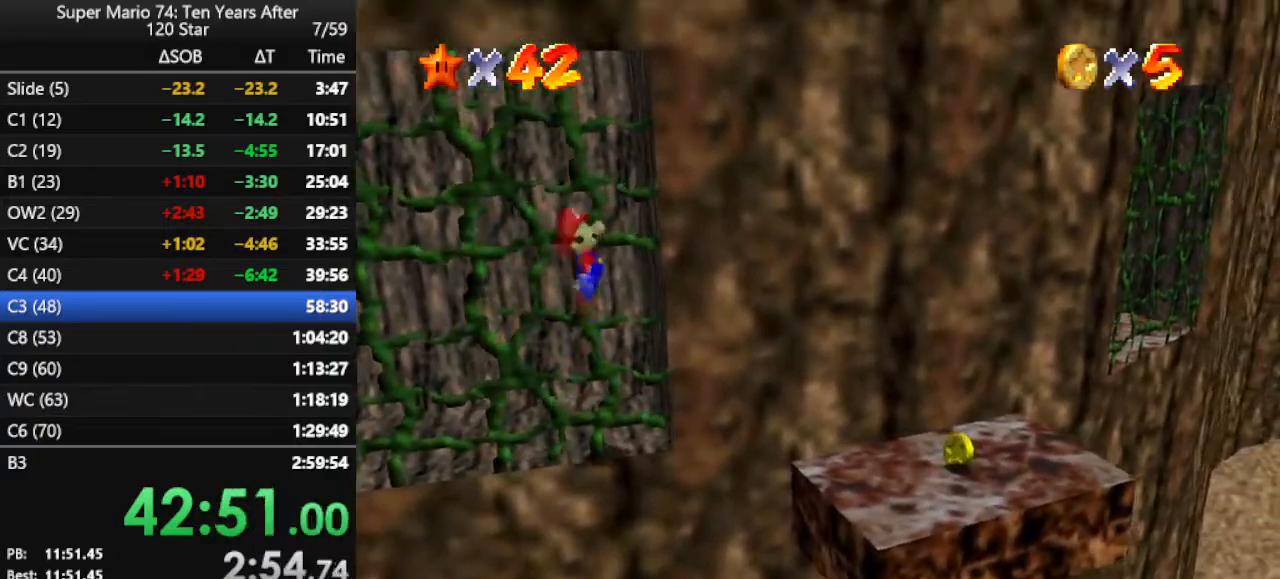
{"buttons": ["A"], "left_stick": "down-right", "events": [[267, "left_stick", "down-right"]]}
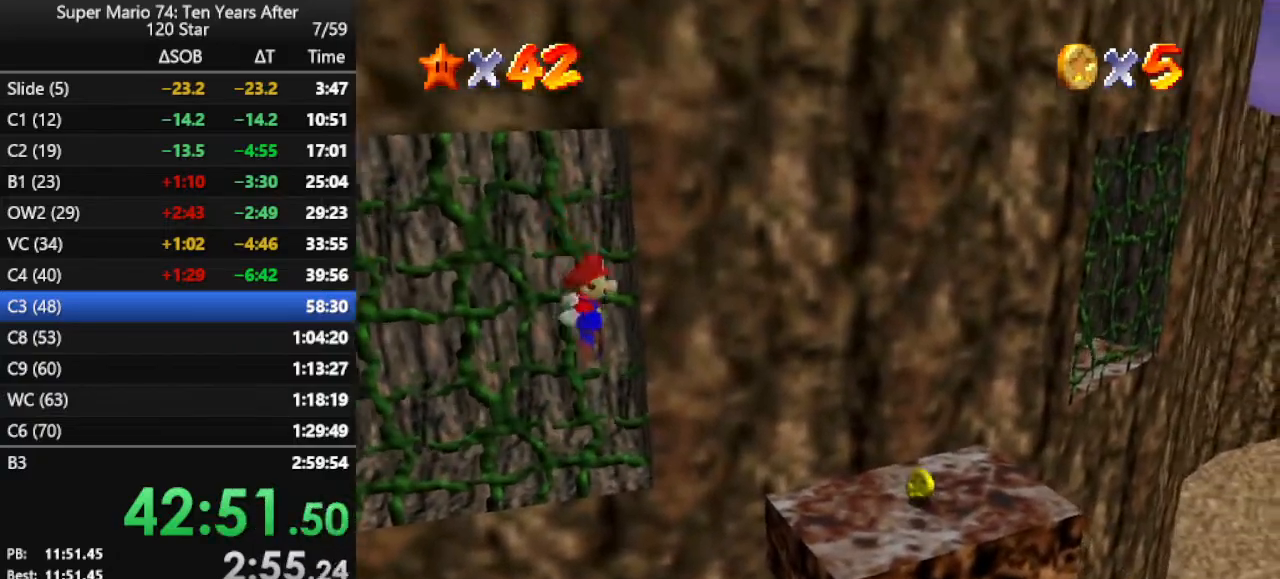
{"buttons": [], "left_stick": "right", "events": [[33, "A", "up"], [100, "B", "down"], [133, "left_stick", "right"], [367, "B", "up"]]}
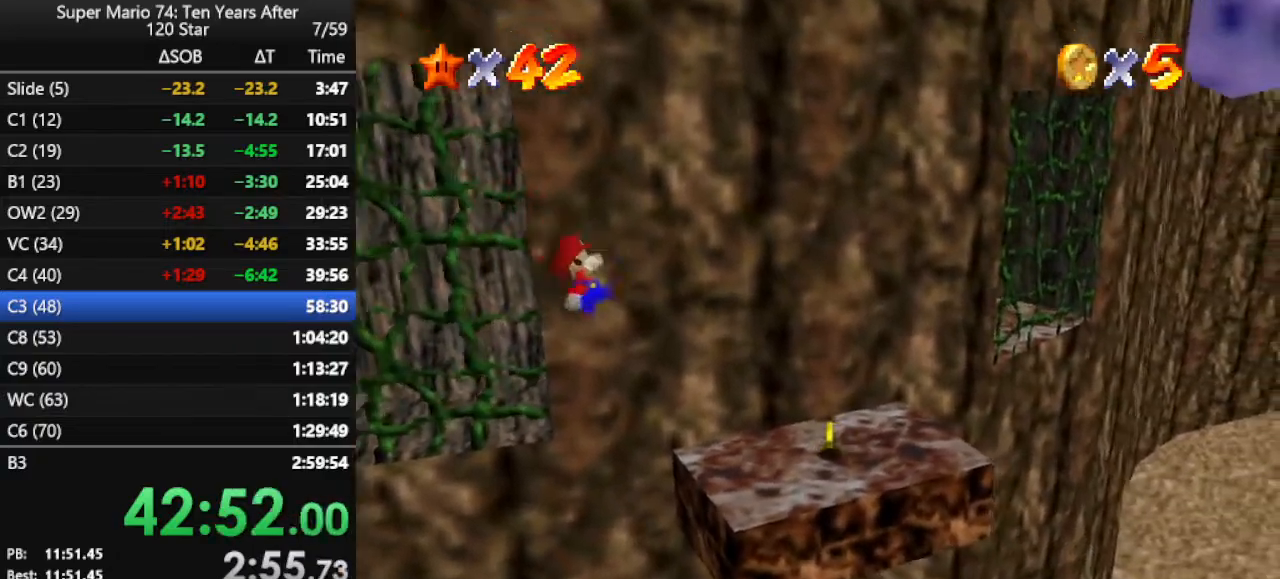
{"buttons": [], "left_stick": "up-right", "events": [[367, "left_stick", "up-right"]]}
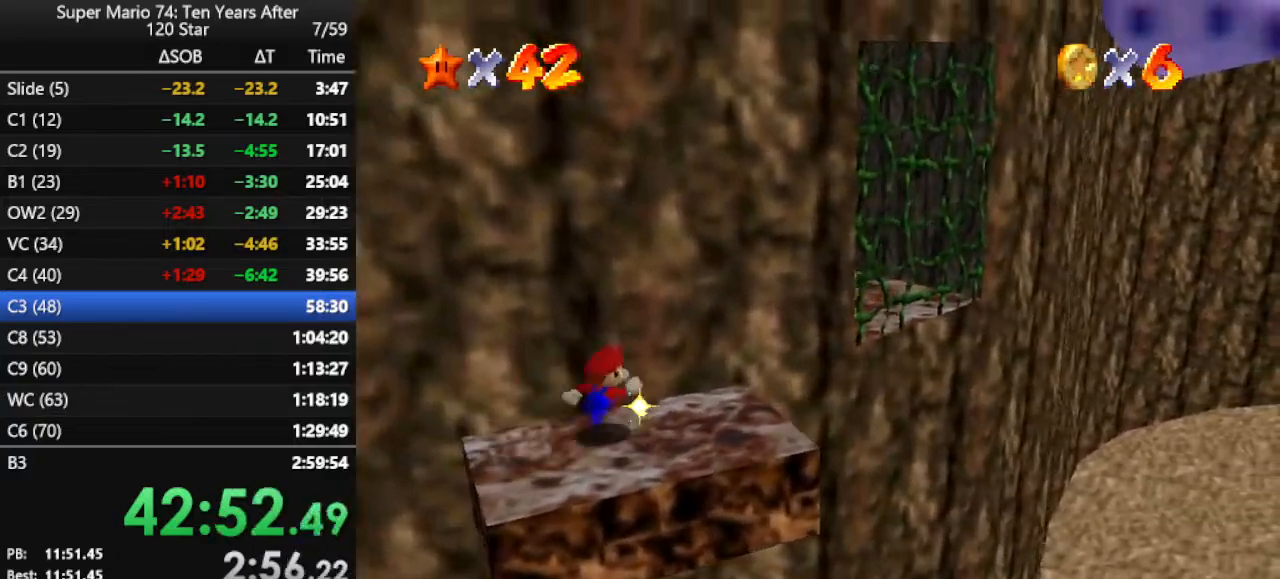
{"buttons": ["A"], "left_stick": "up-right", "events": [[267, "A", "down"]]}
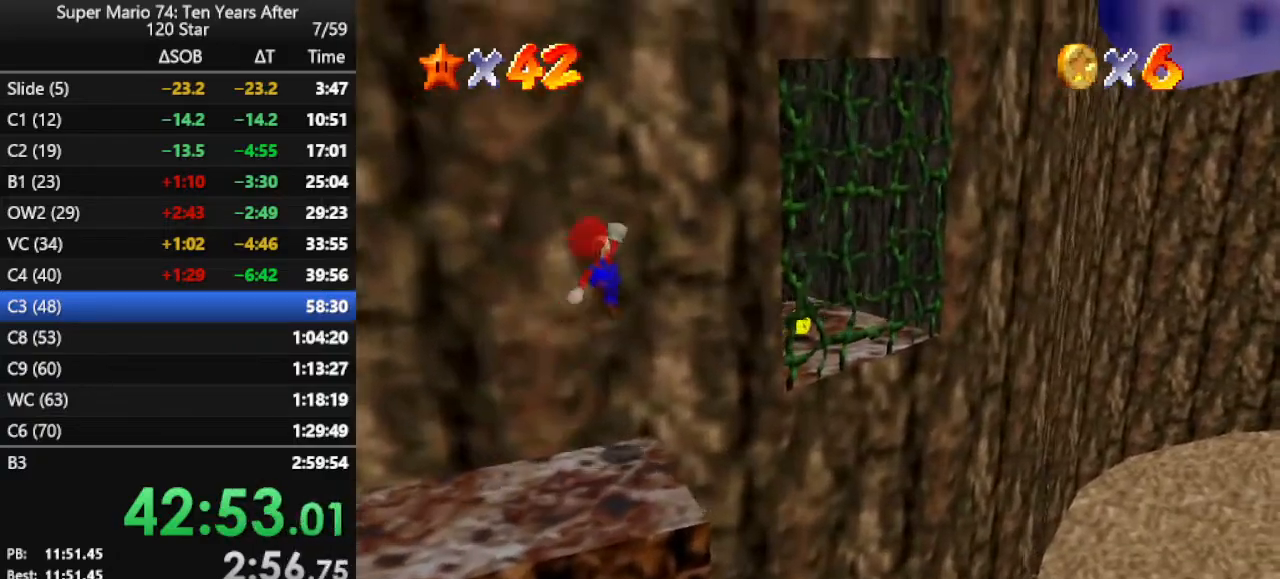
{"buttons": ["B"], "left_stick": "up", "events": [[200, "A", "up"], [300, "left_stick", "down"], [367, "left_stick", "left"], [433, "B", "down"], [433, "left_stick", "up"]]}
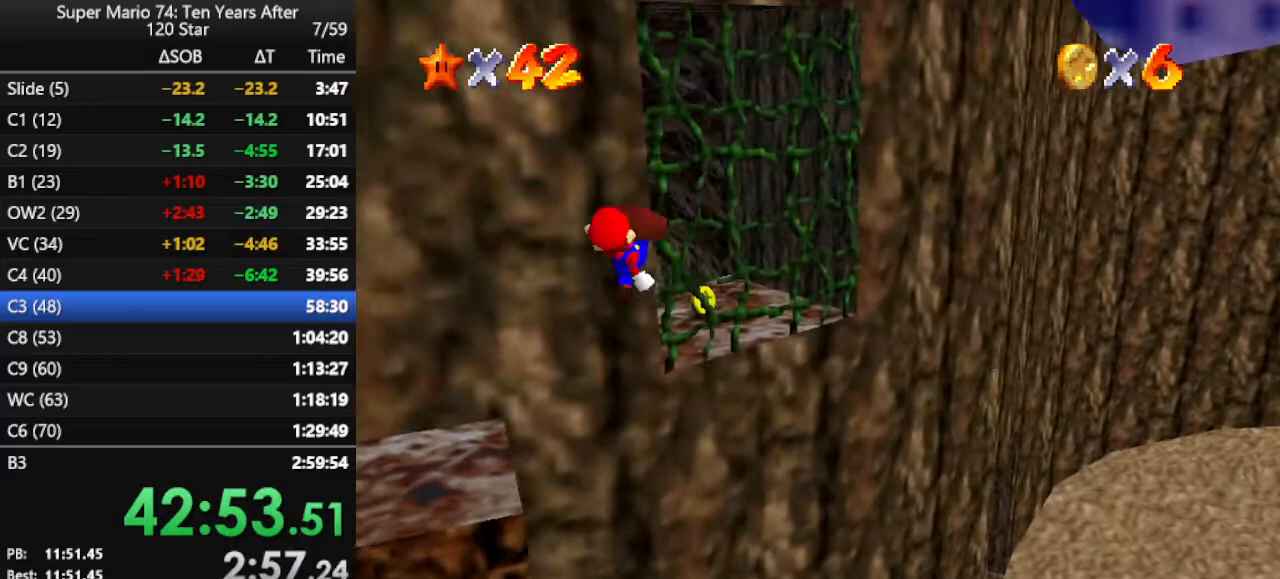
{"buttons": ["C_LEFT"], "left_stick": "up-left", "events": [[200, "B", "up"], [333, "left_stick", "up-left"], [367, "C_LEFT", "down"]]}
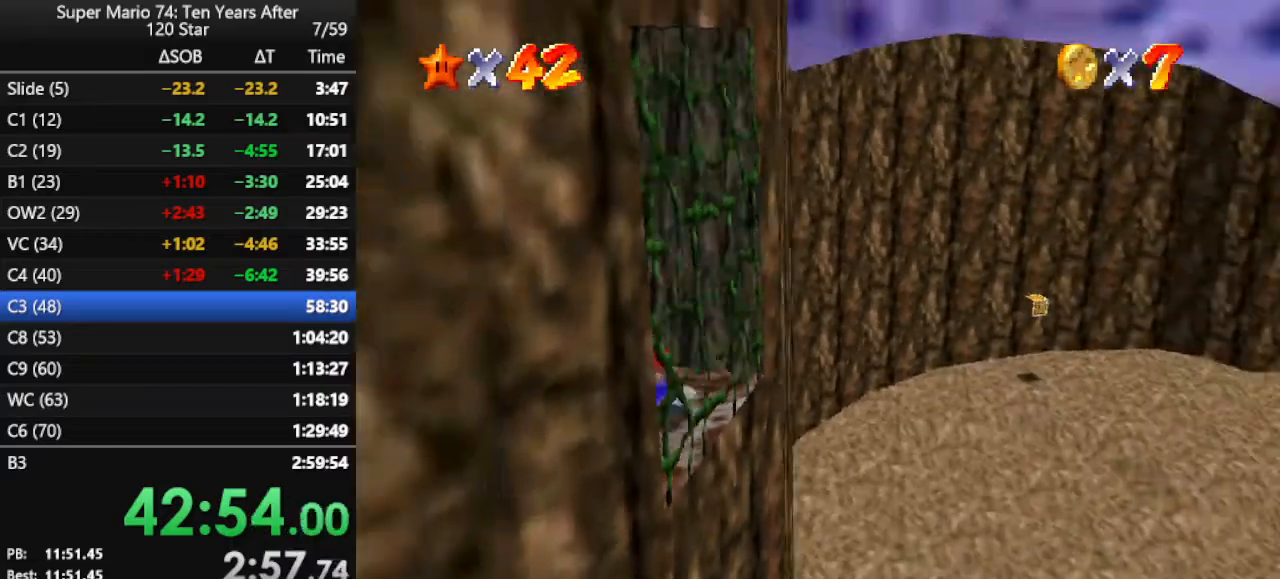
{"buttons": [], "left_stick": "up-right", "events": [[33, "C_LEFT", "up"], [200, "R1", "down"], [300, "R1", "up"], [400, "left_stick", "up"], [500, "left_stick", "up-right"]]}
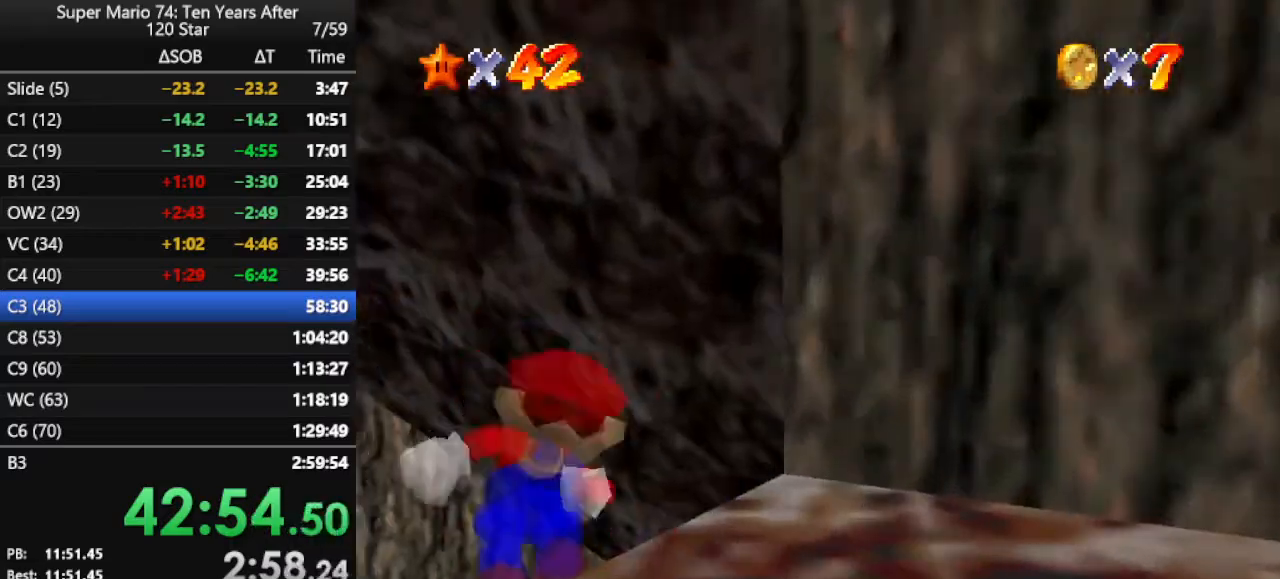
{"buttons": [], "left_stick": "up-right", "events": []}
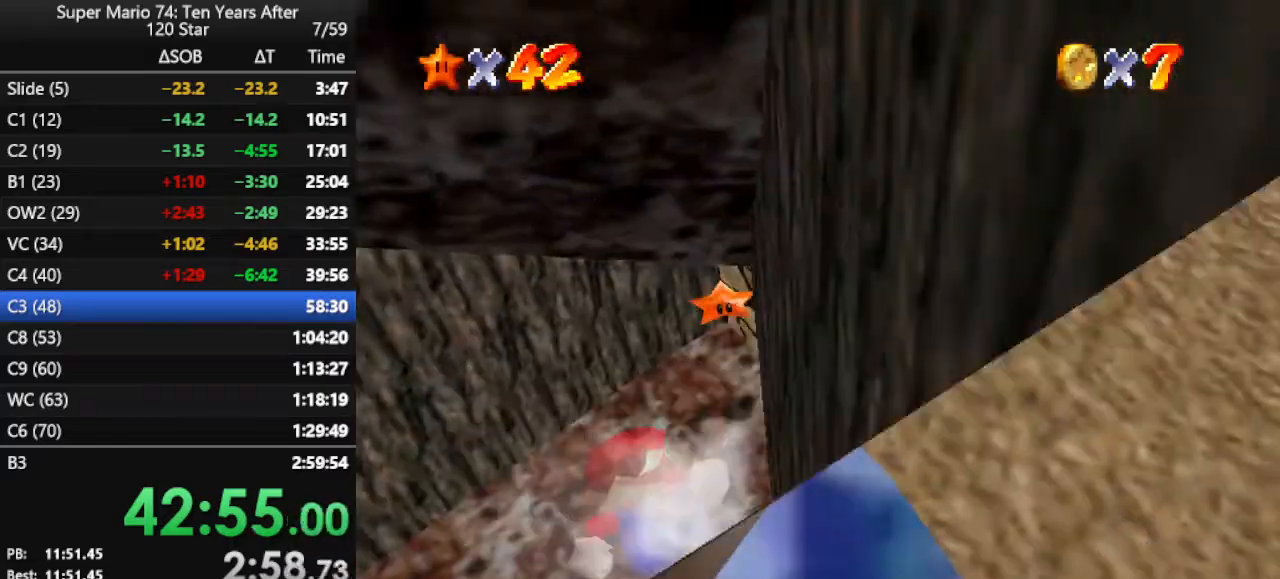
{"buttons": [], "left_stick": "right", "events": [[200, "A", "down"], [300, "A", "up"], [500, "left_stick", "right"]]}
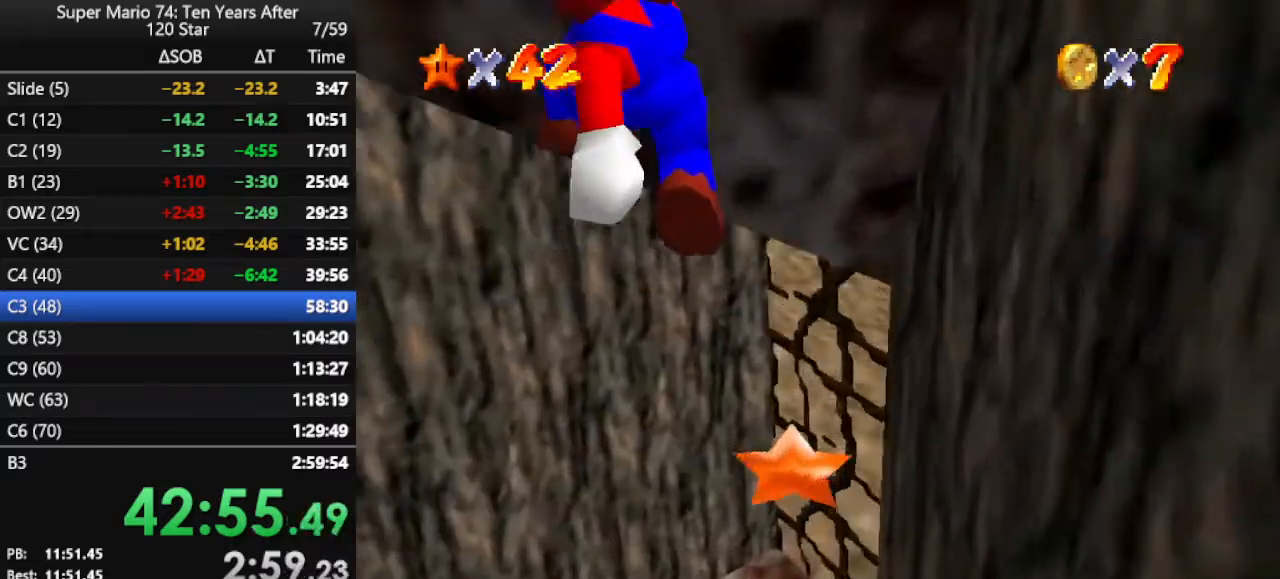
{"buttons": [], "left_stick": "right", "events": [[333, "B", "down"], [433, "B", "up"]]}
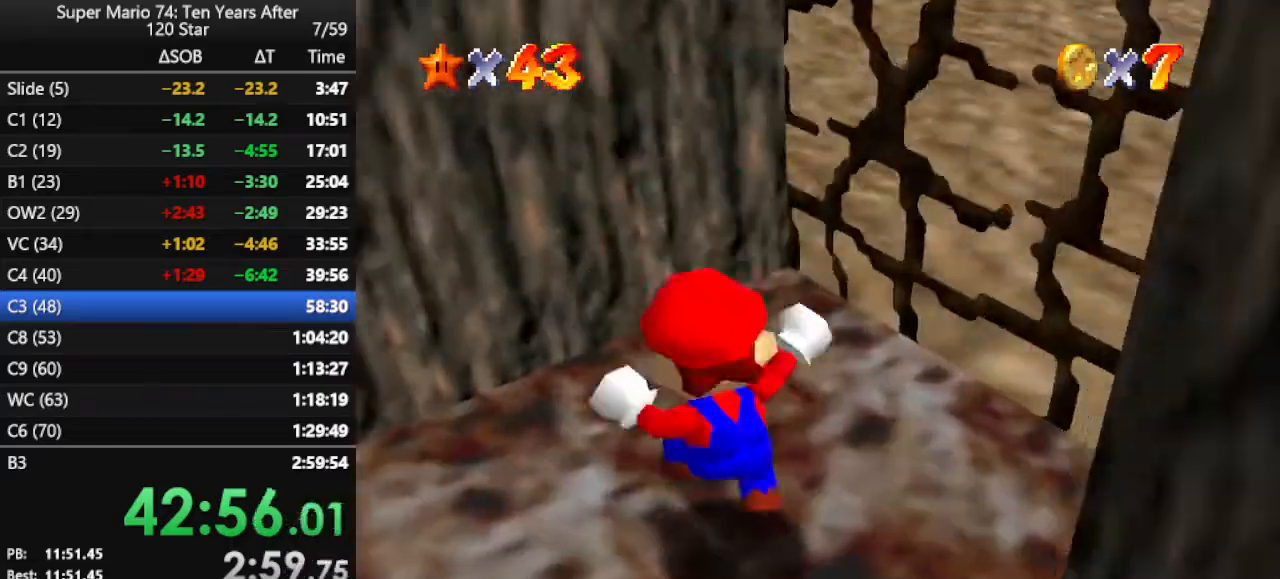
{"buttons": [], "left_stick": "center", "events": [[67, "left_stick", "center"], [133, "R1", "down"], [233, "R1", "up"]]}